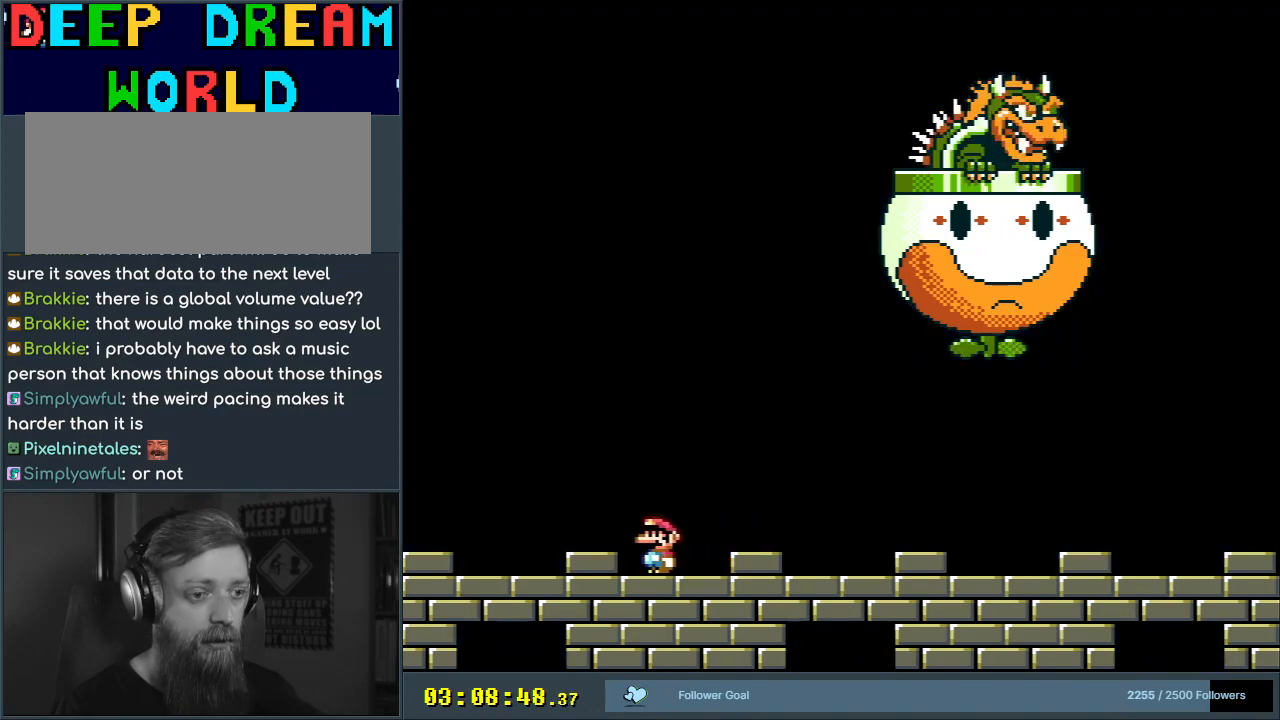
Gameplay with a controller (Nintendo layout); each line is a JSON object with the inputs held at the frame after it. "events" lists button and stick changes between this image and that frame as [ms after this image, input, new state], when the widget could be followed in between. Not read: L3 R3.
{"buttons": ["X"], "events": [[83, "X", "down"]]}
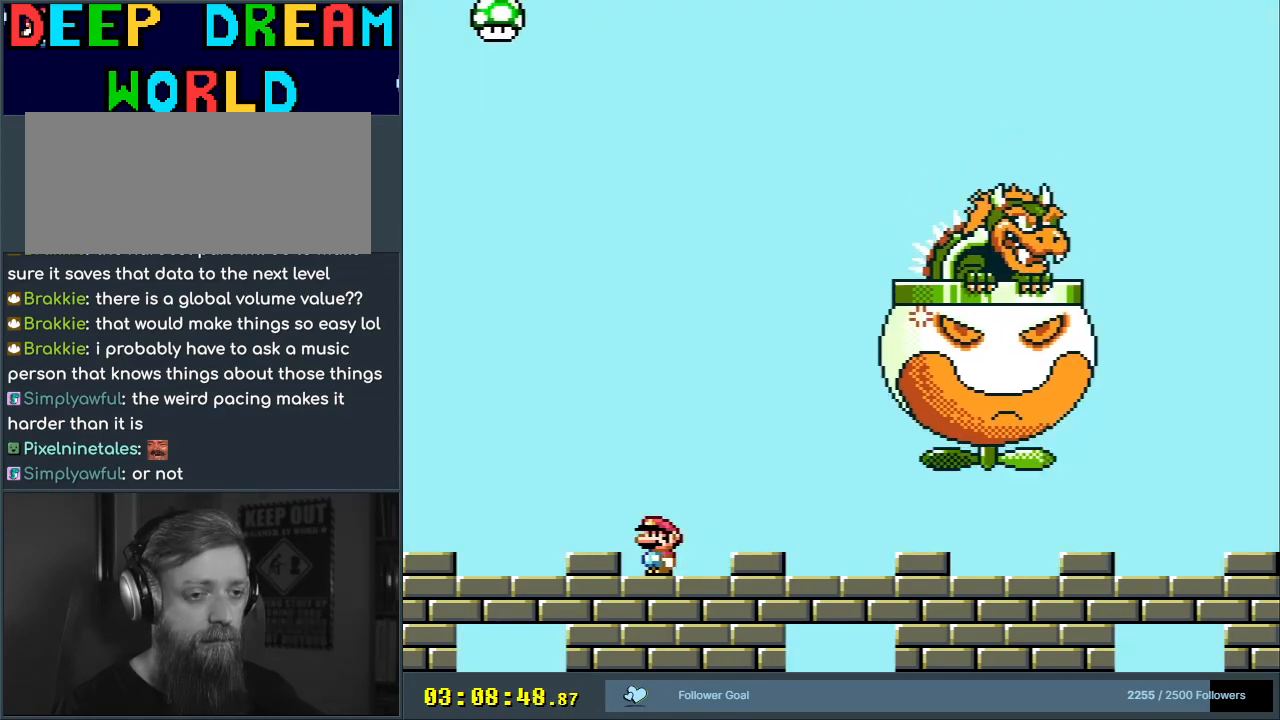
{"buttons": ["X"], "events": [[167, "DPAD_LEFT", "down"], [483, "DPAD_LEFT", "up"]]}
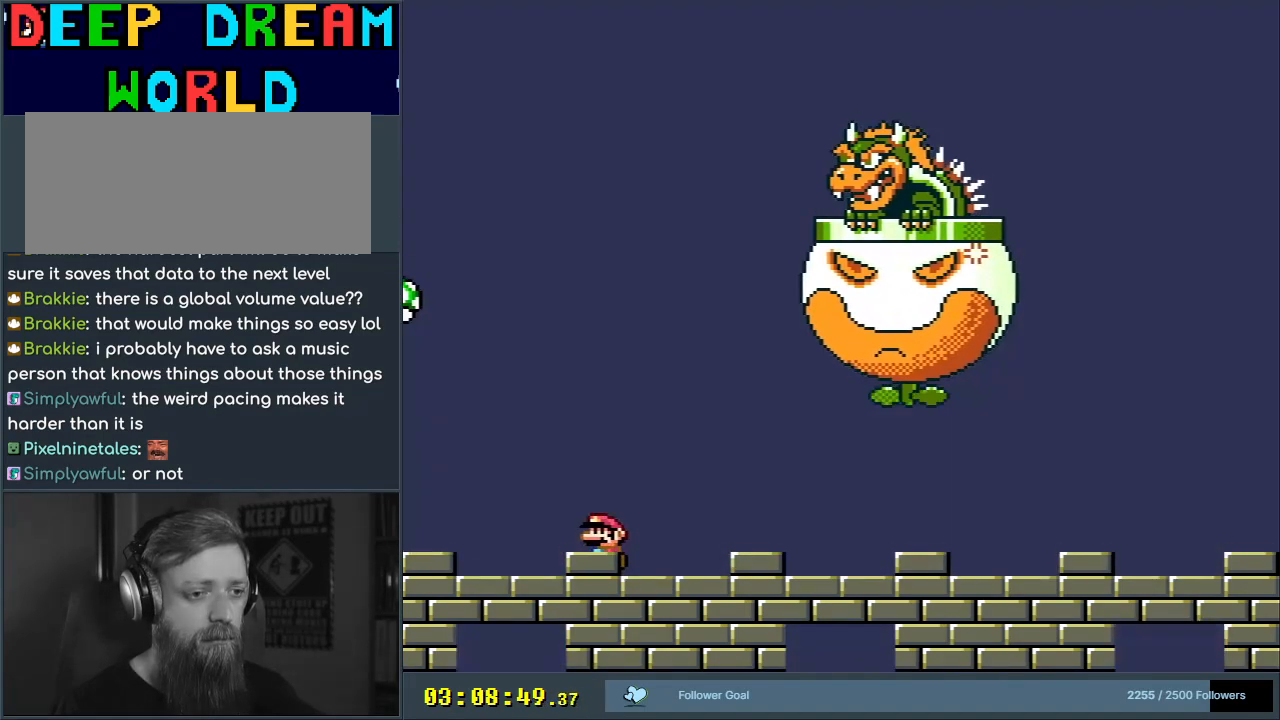
{"buttons": ["X"], "events": [[133, "DPAD_RIGHT", "down"], [183, "DPAD_RIGHT", "up"]]}
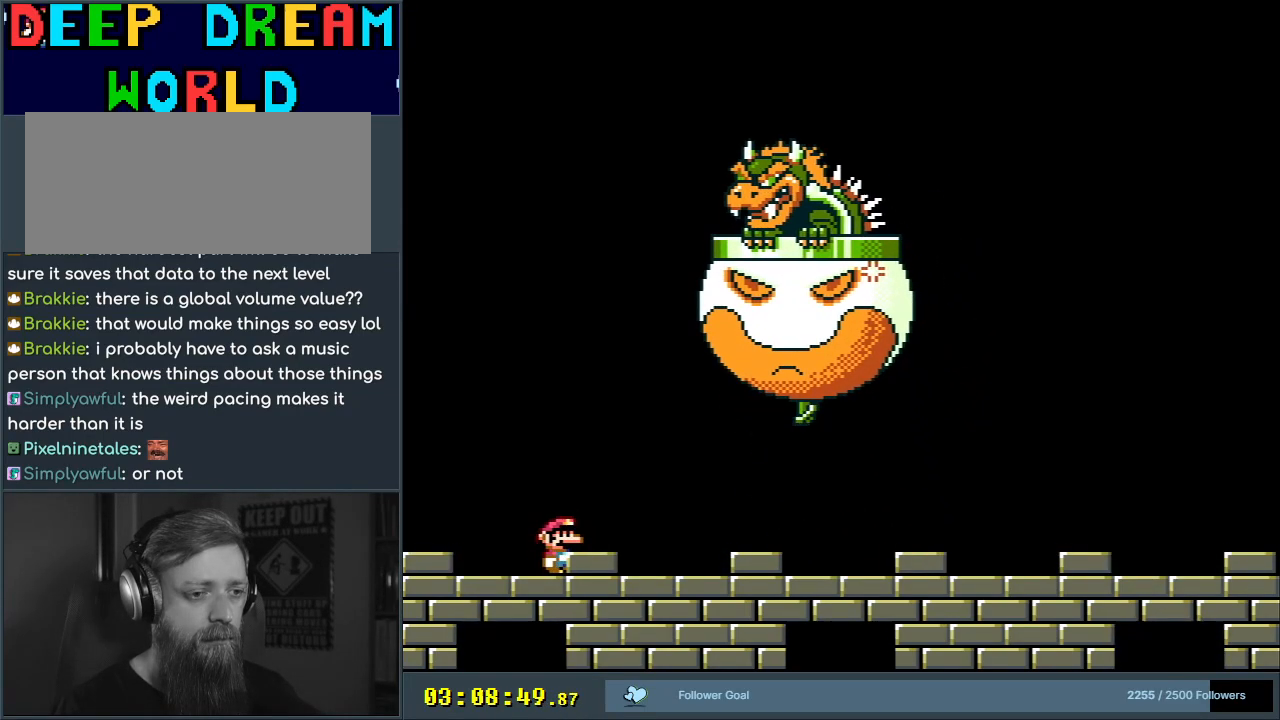
{"buttons": ["Y", "DPAD_RIGHT"], "events": [[283, "X", "up"], [333, "Y", "down"], [367, "DPAD_RIGHT", "down"]]}
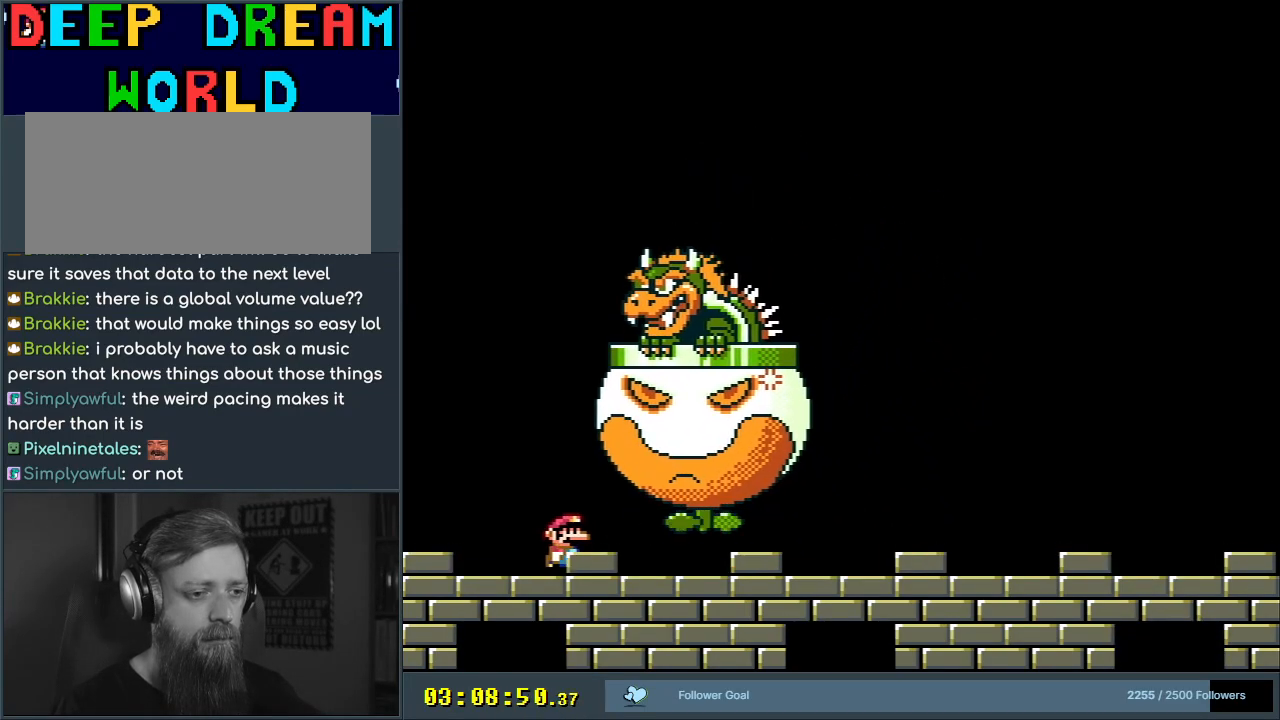
{"buttons": ["Y", "DPAD_RIGHT"], "events": []}
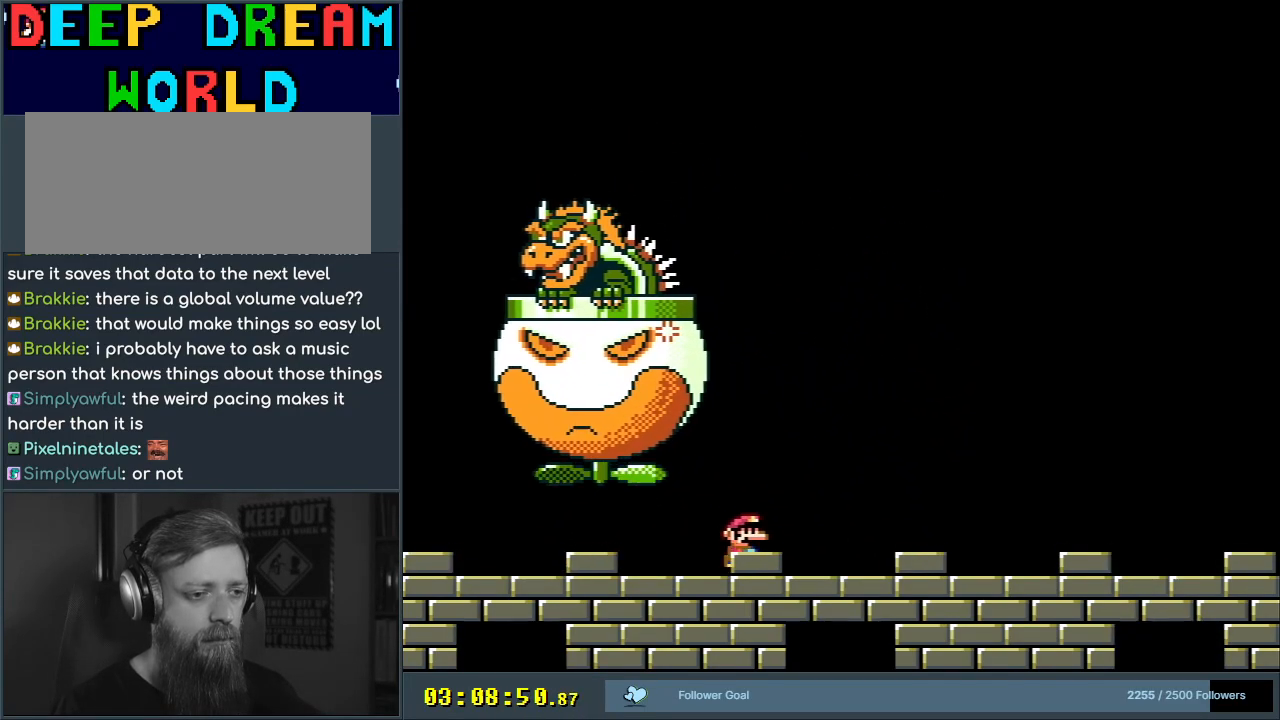
{"buttons": ["Y"], "events": [[400, "DPAD_RIGHT", "up"]]}
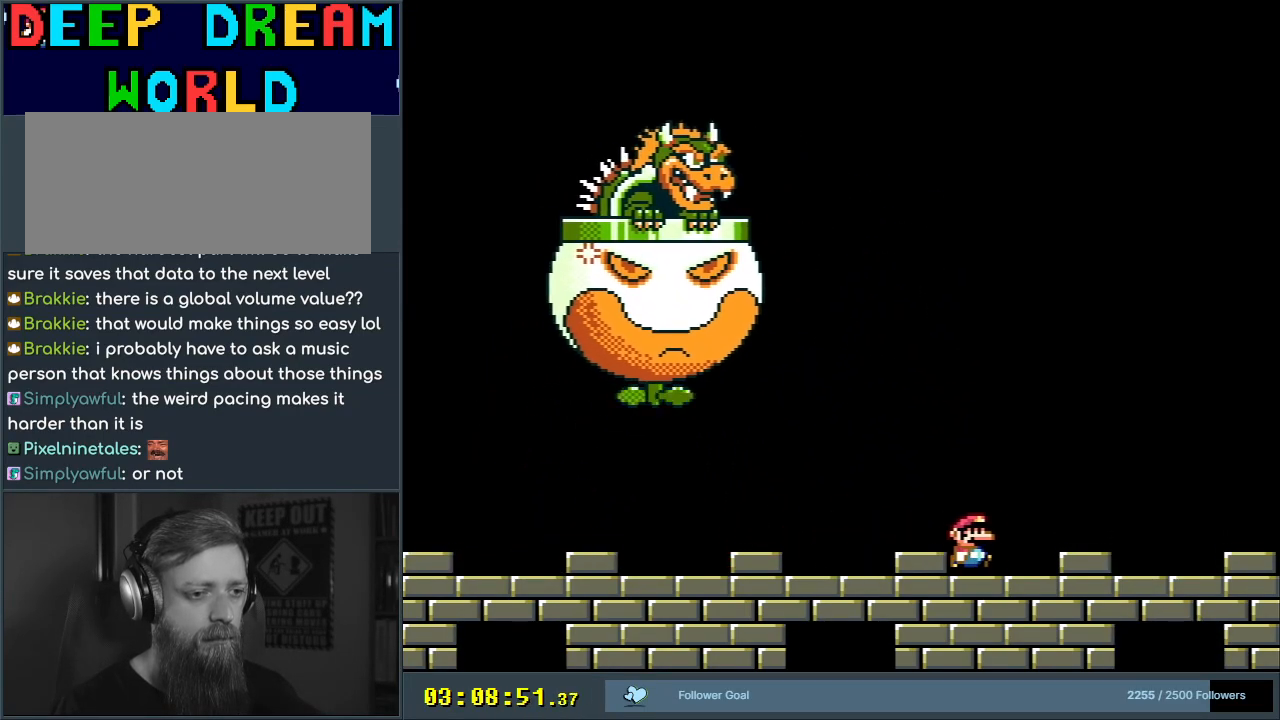
{"buttons": ["Y"], "events": []}
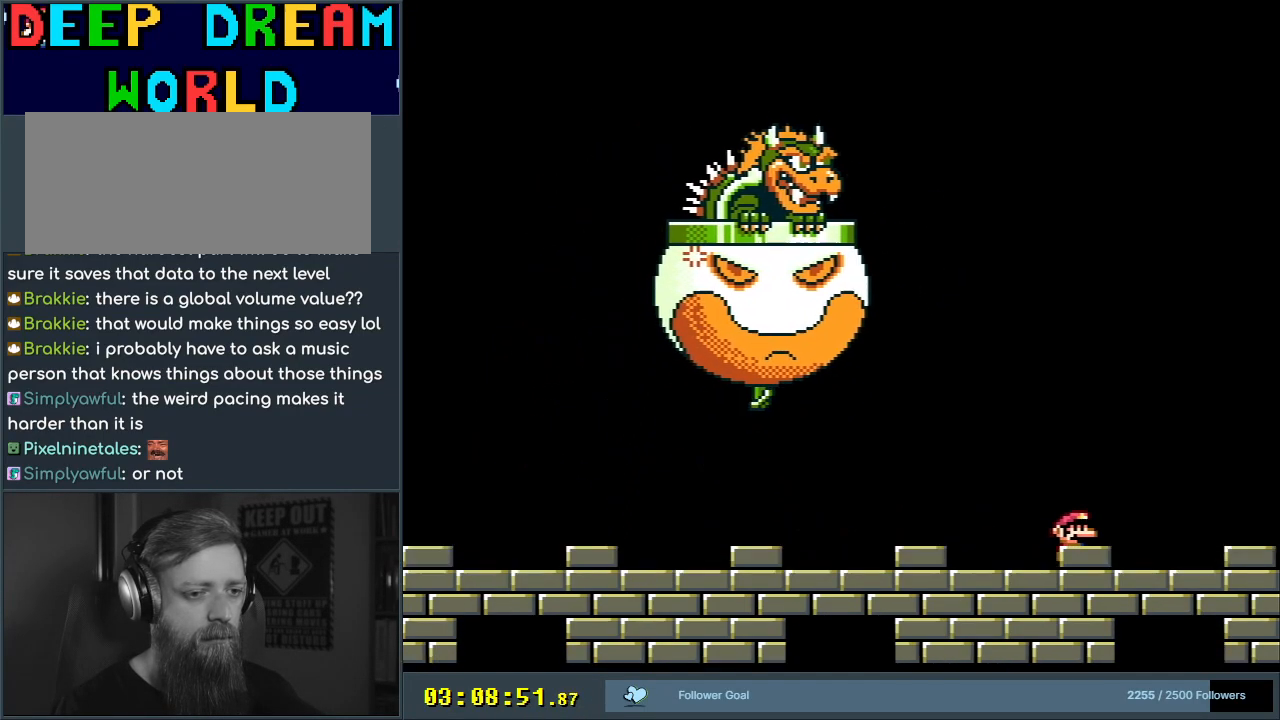
{"buttons": ["Y", "DPAD_RIGHT"], "events": [[367, "DPAD_RIGHT", "down"]]}
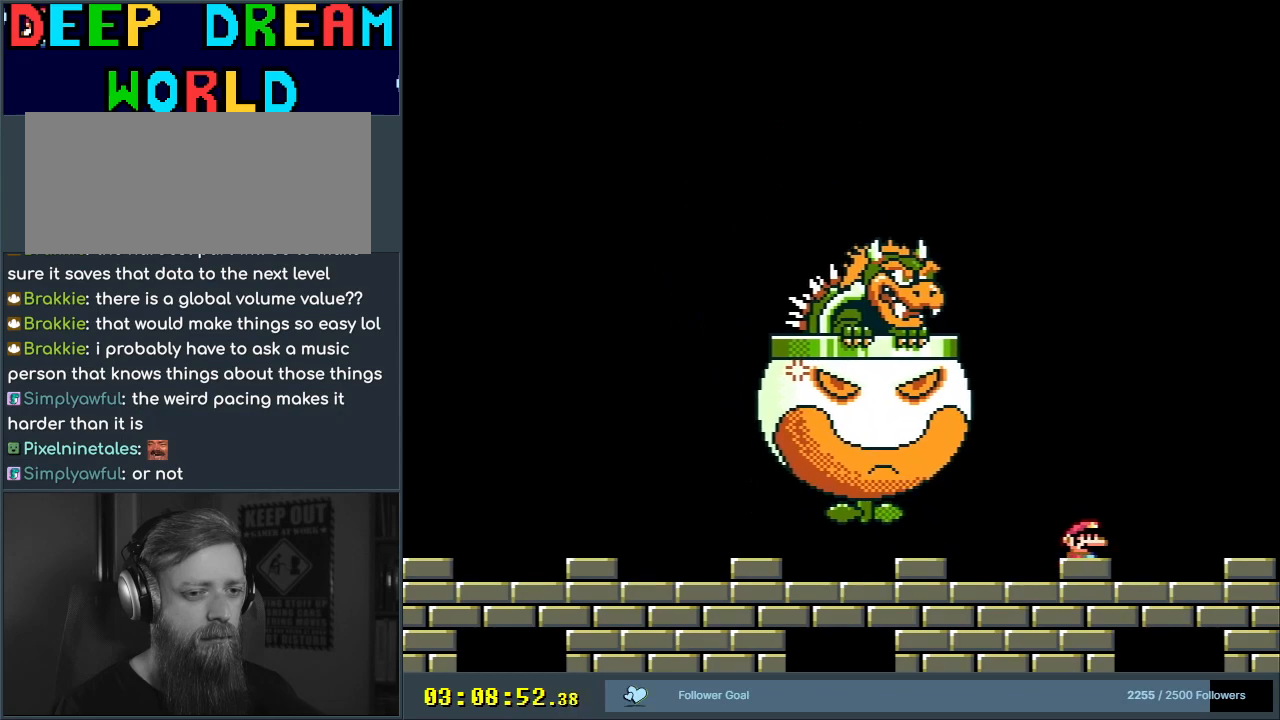
{"buttons": ["Y"], "events": [[167, "DPAD_RIGHT", "up"]]}
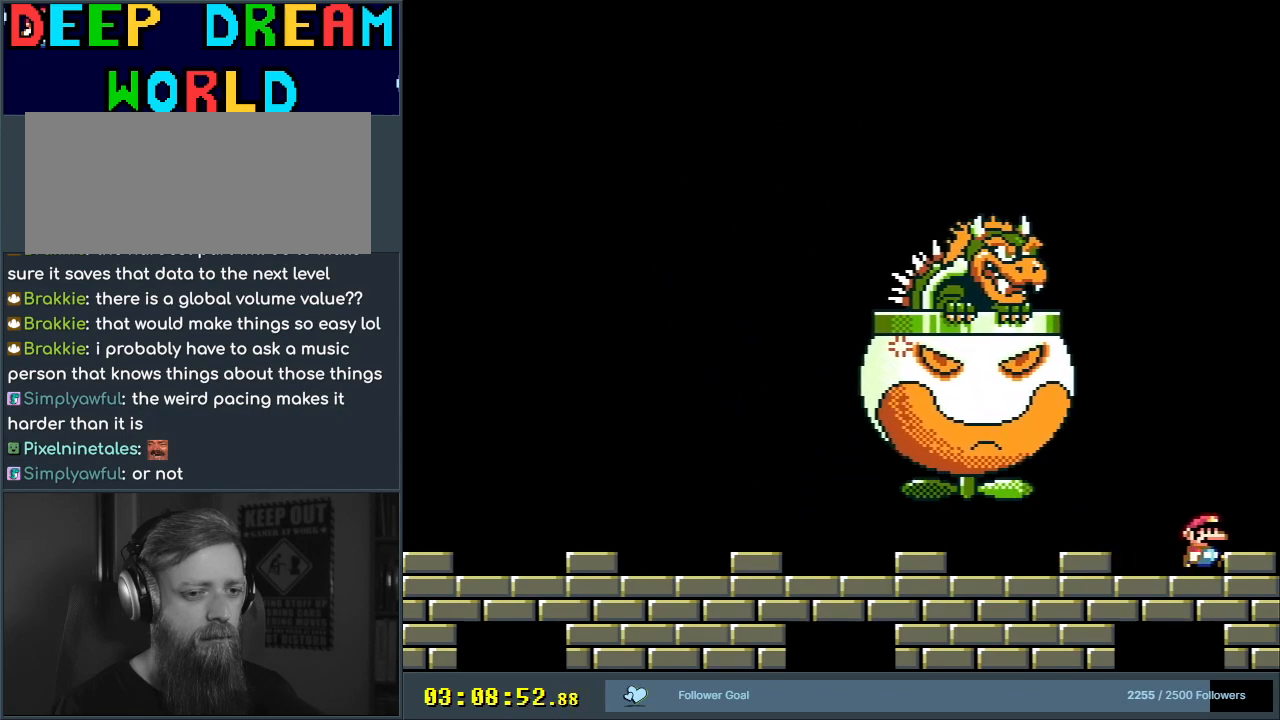
{"buttons": ["Y", "DPAD_LEFT"], "events": [[50, "DPAD_LEFT", "down"]]}
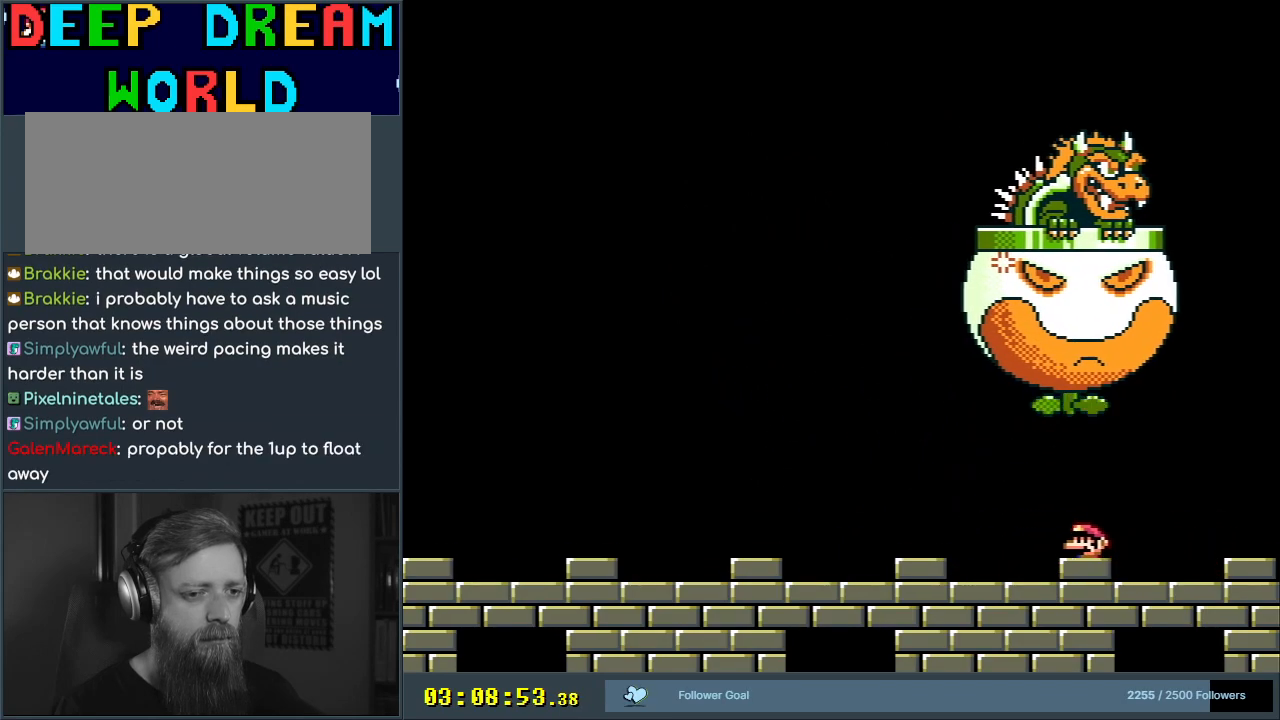
{"buttons": ["Y"], "events": [[317, "DPAD_LEFT", "up"]]}
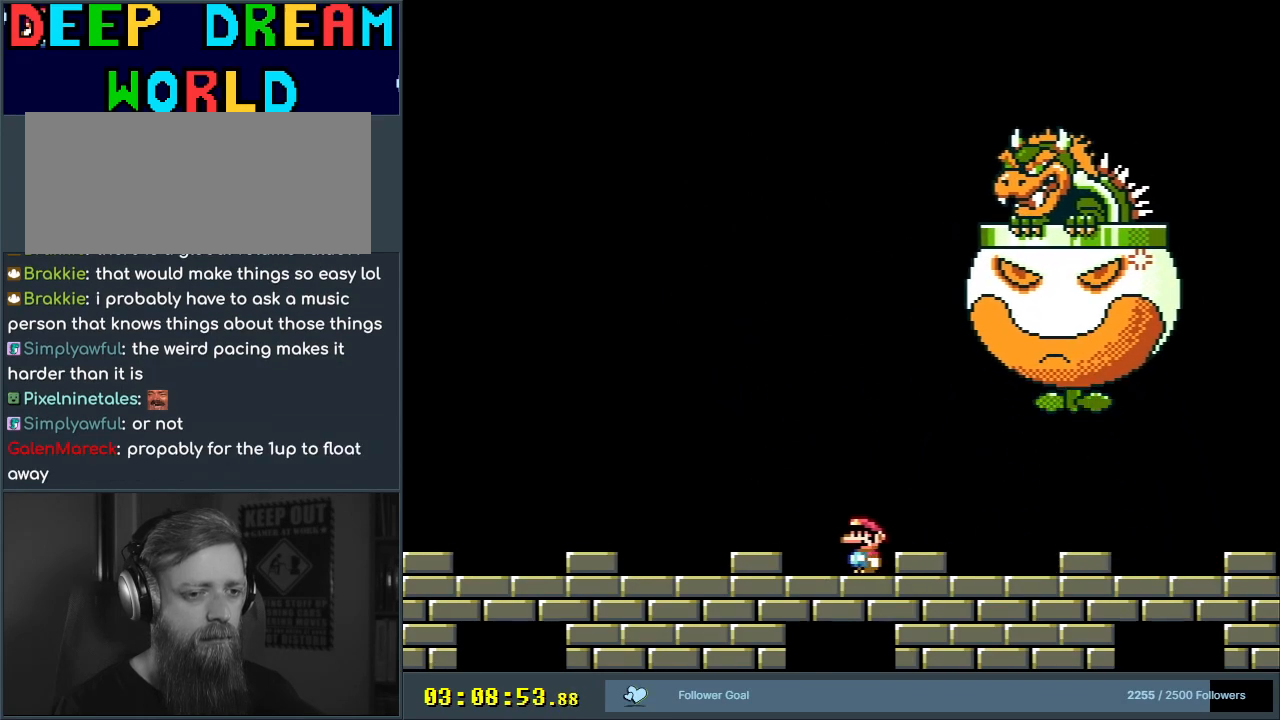
{"buttons": ["Y", "DPAD_LEFT"], "events": [[400, "DPAD_LEFT", "down"]]}
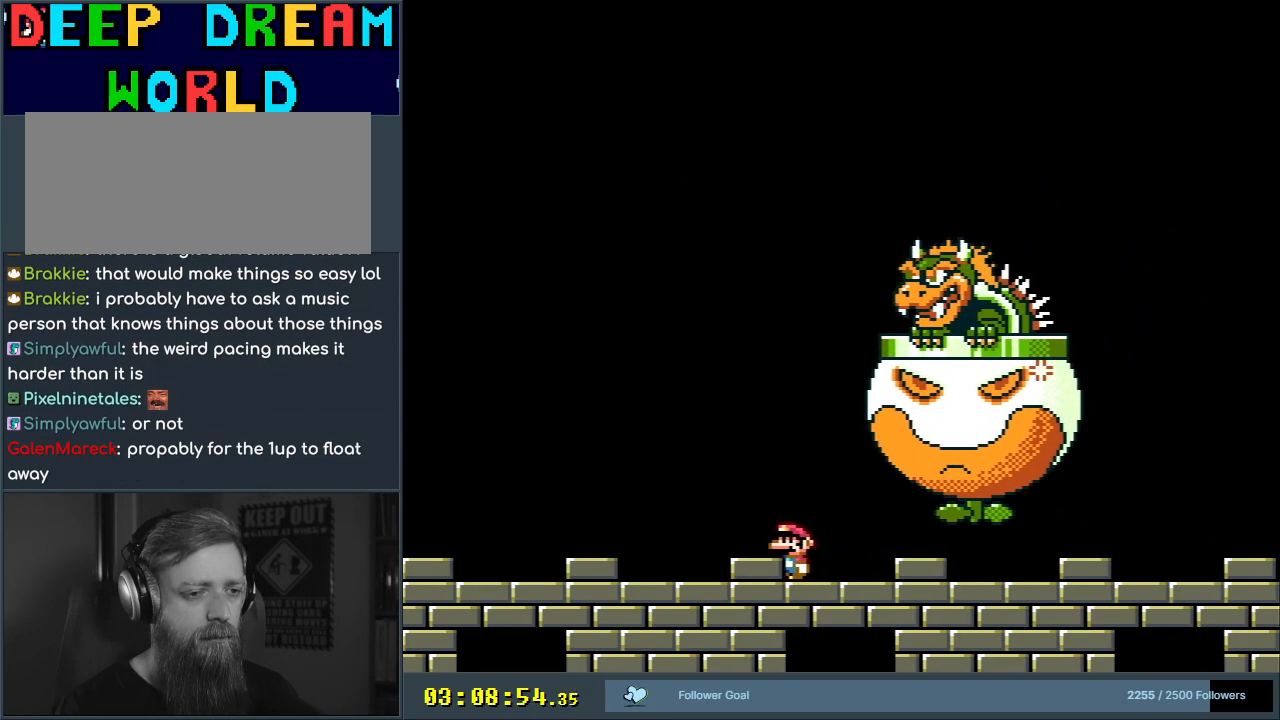
{"buttons": ["Y", "DPAD_RIGHT"], "events": [[283, "DPAD_LEFT", "up"], [417, "DPAD_RIGHT", "down"]]}
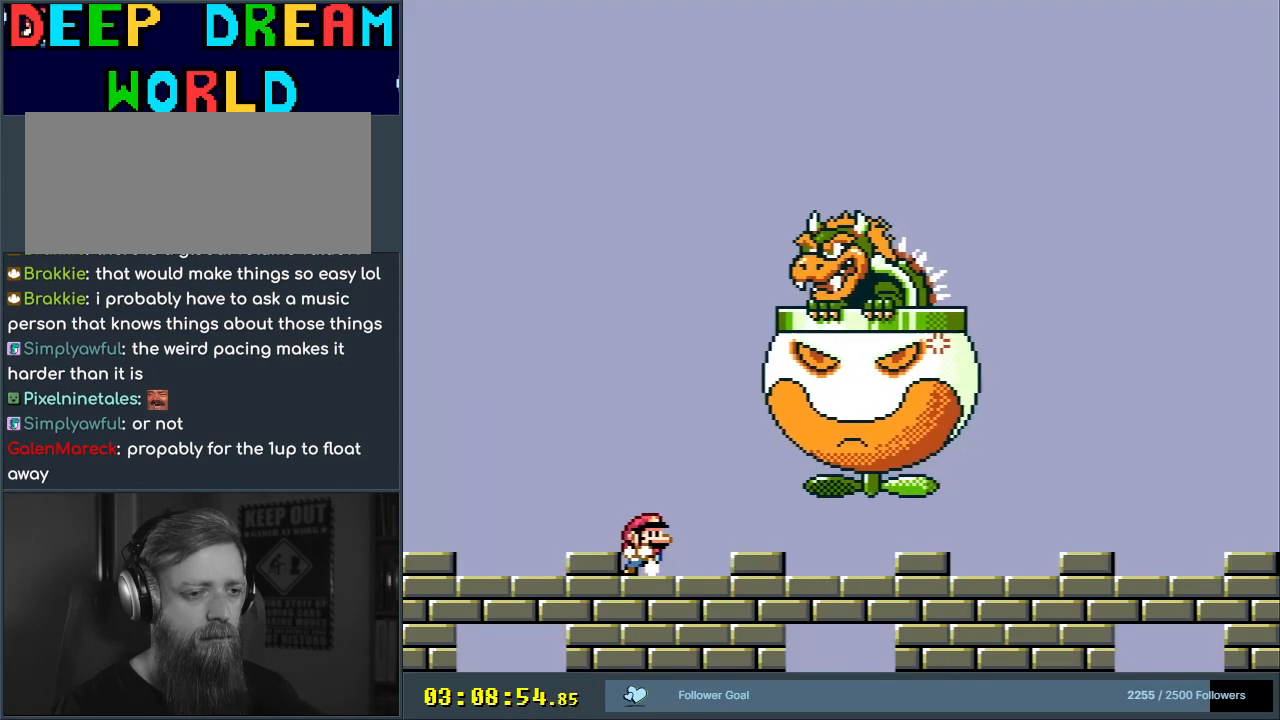
{"buttons": ["Y", "DPAD_RIGHT"], "events": []}
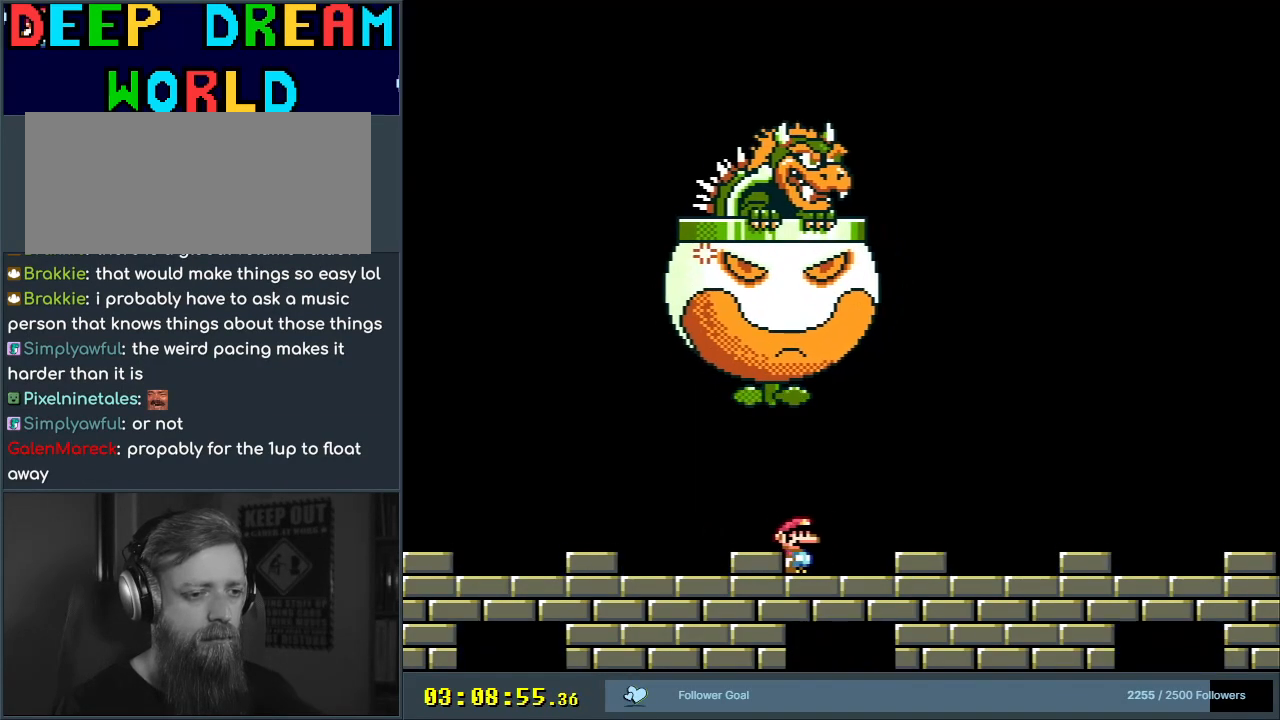
{"buttons": ["Y"], "events": [[367, "DPAD_RIGHT", "up"]]}
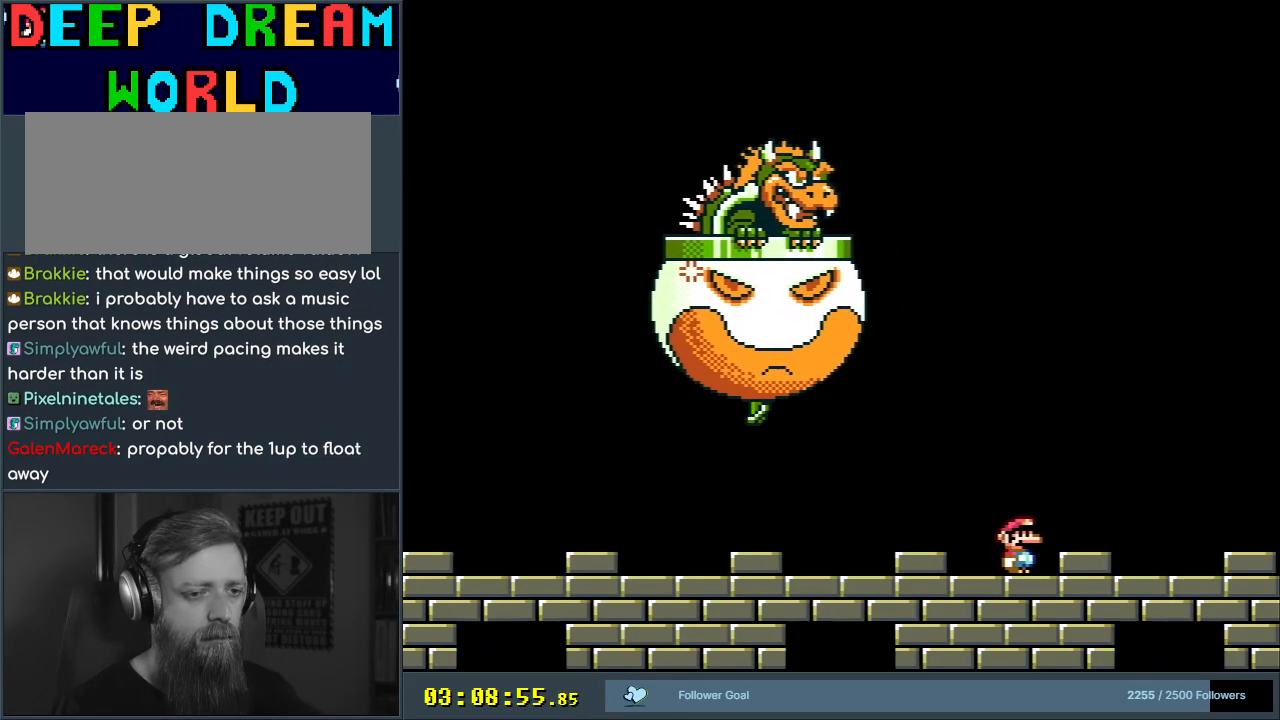
{"buttons": ["Y", "DPAD_RIGHT"], "events": [[350, "DPAD_RIGHT", "down"]]}
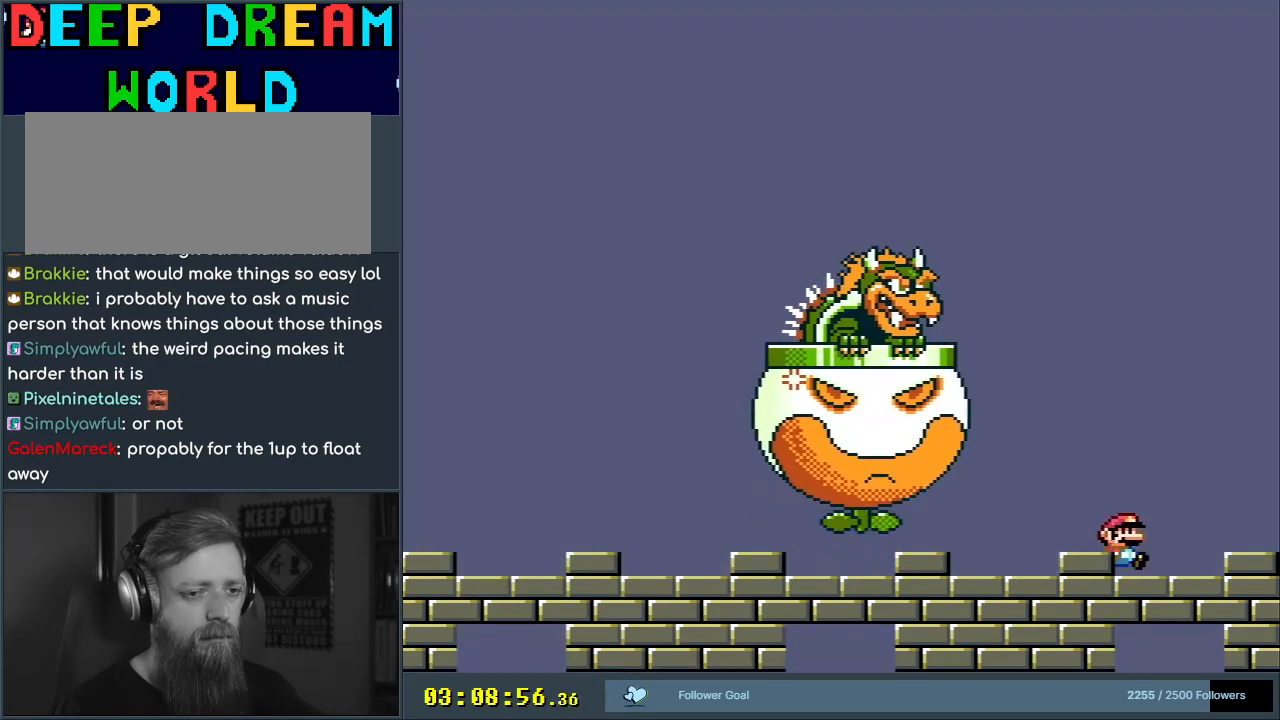
{"buttons": ["Y", "DPAD_LEFT"], "events": [[133, "DPAD_RIGHT", "up"], [367, "DPAD_LEFT", "down"]]}
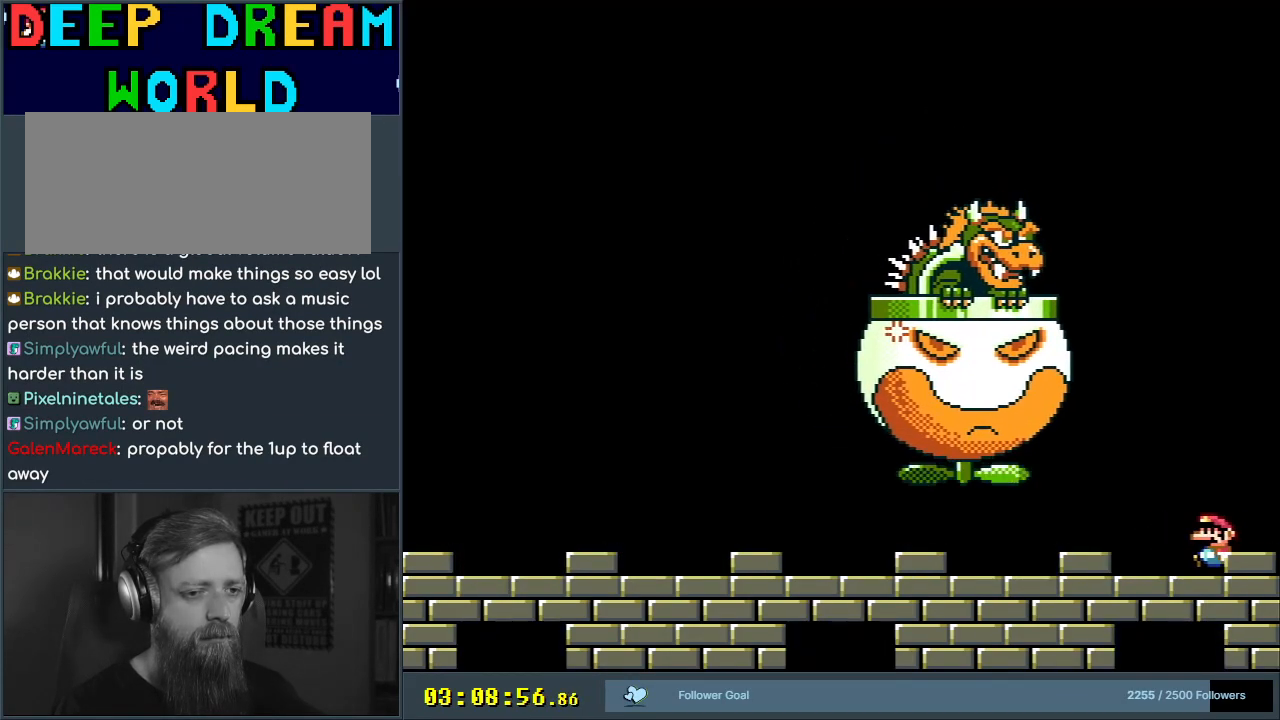
{"buttons": ["Y", "DPAD_LEFT"], "events": []}
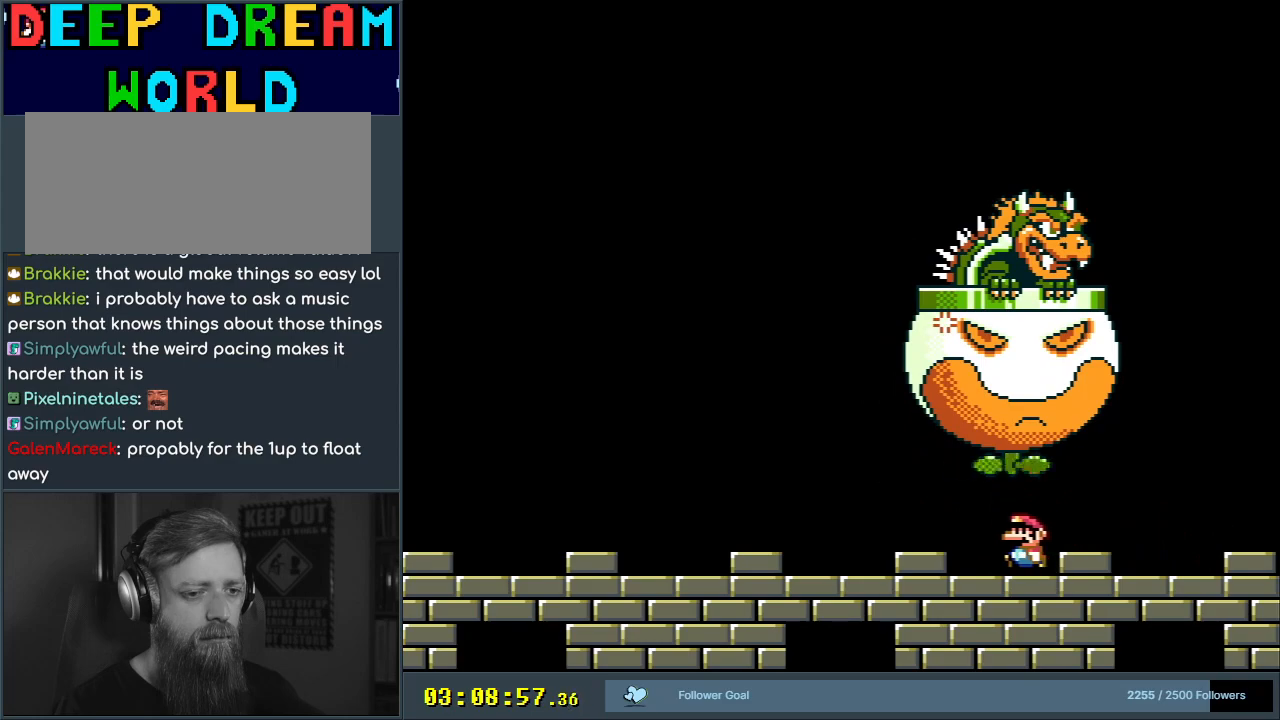
{"buttons": ["Y", "DPAD_LEFT"], "events": []}
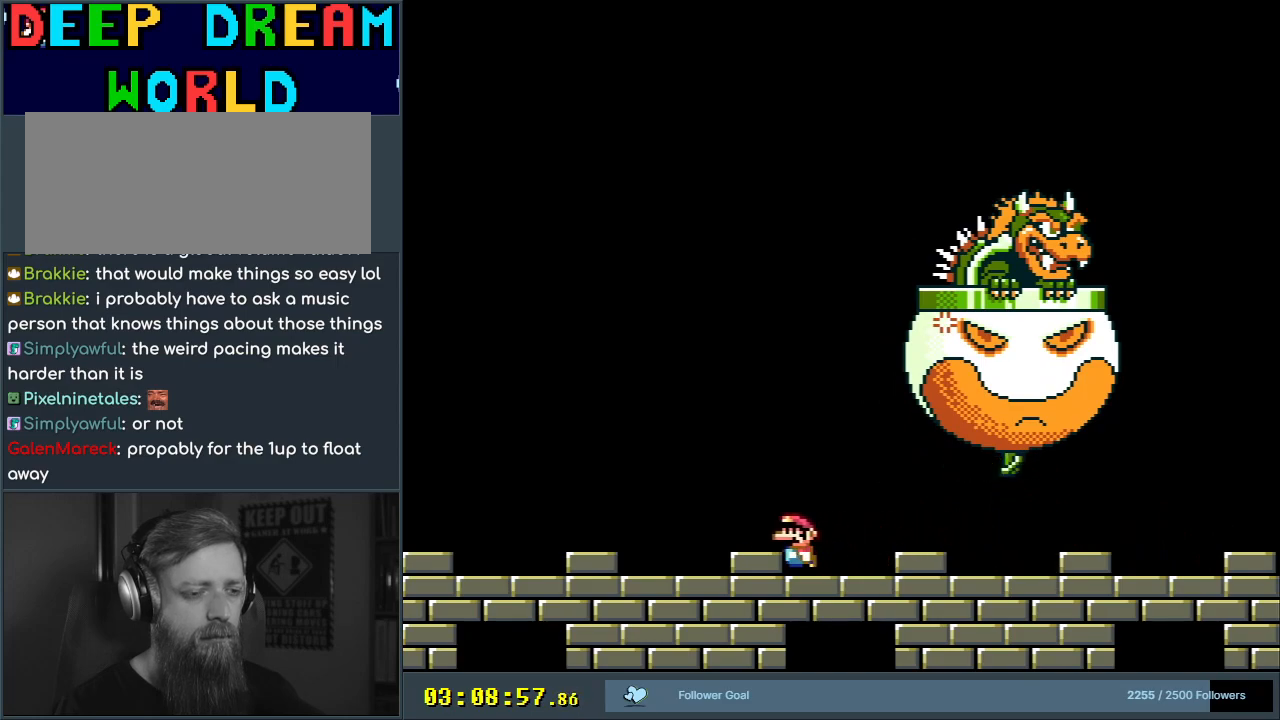
{"buttons": ["Y"], "events": [[67, "DPAD_LEFT", "up"], [317, "DPAD_RIGHT", "down"], [417, "DPAD_RIGHT", "up"]]}
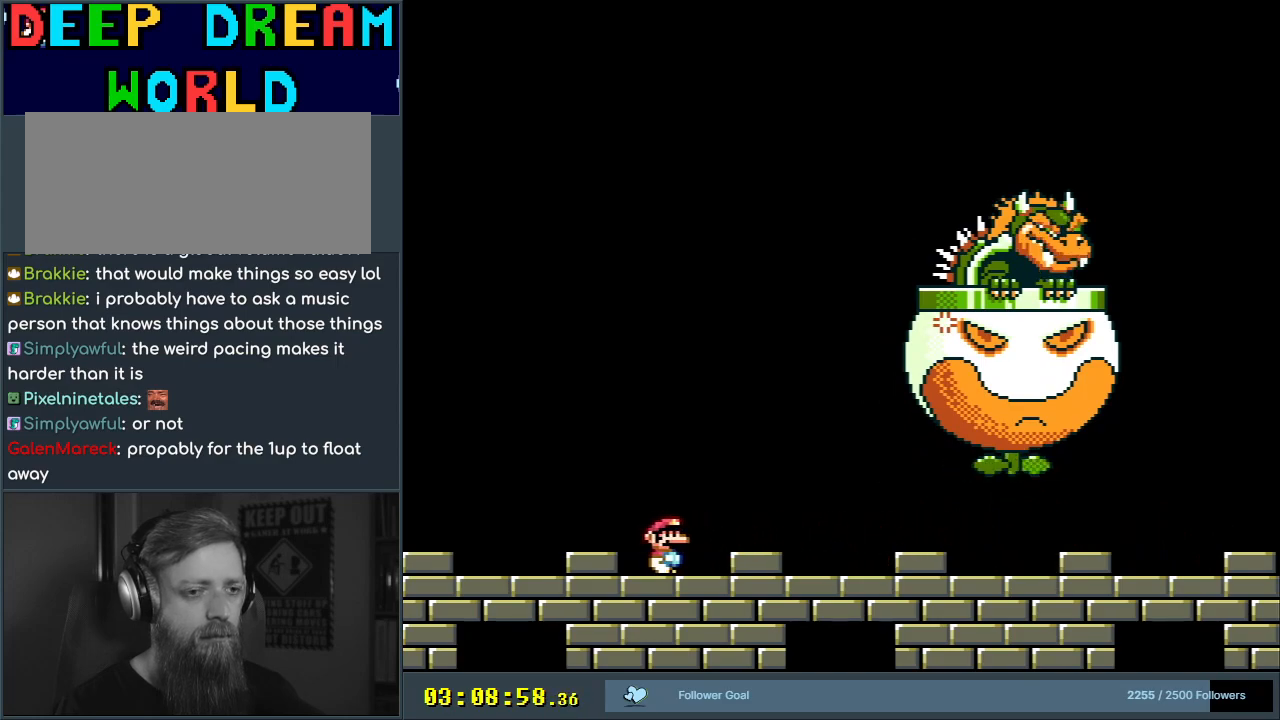
{"buttons": ["Y"], "events": [[117, "DPAD_LEFT", "down"], [250, "DPAD_LEFT", "up"]]}
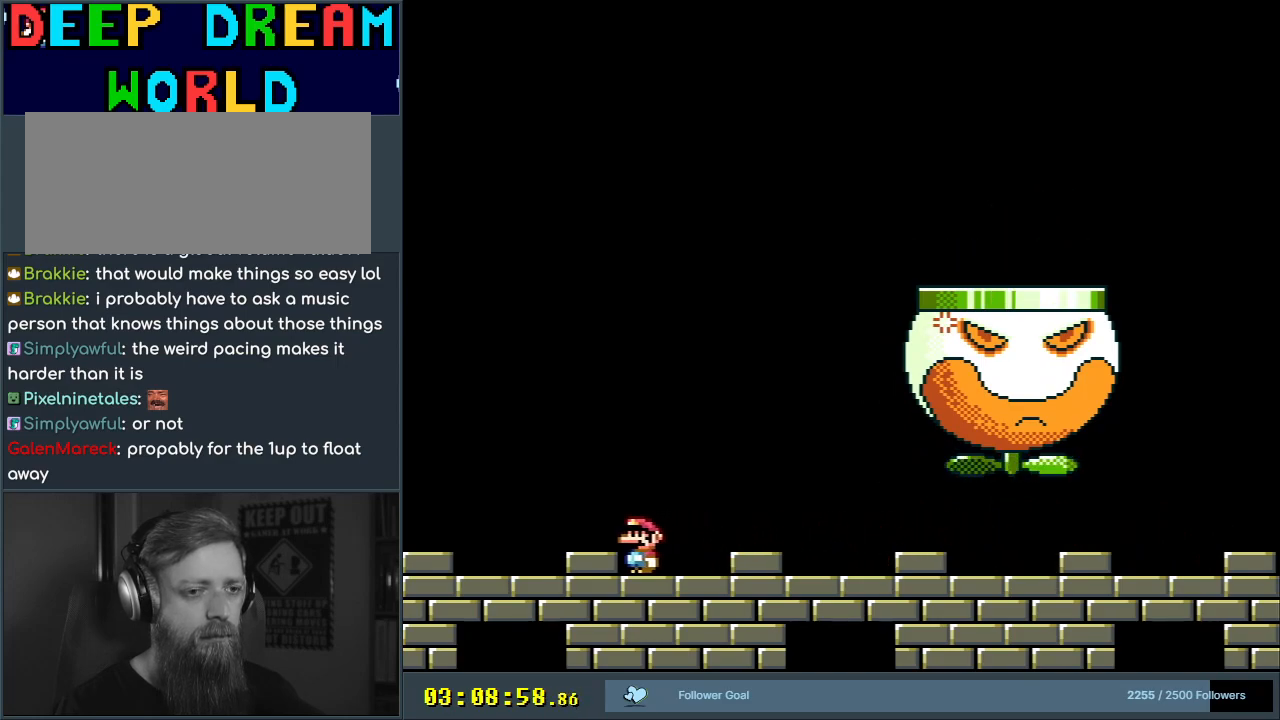
{"buttons": ["Y"], "events": []}
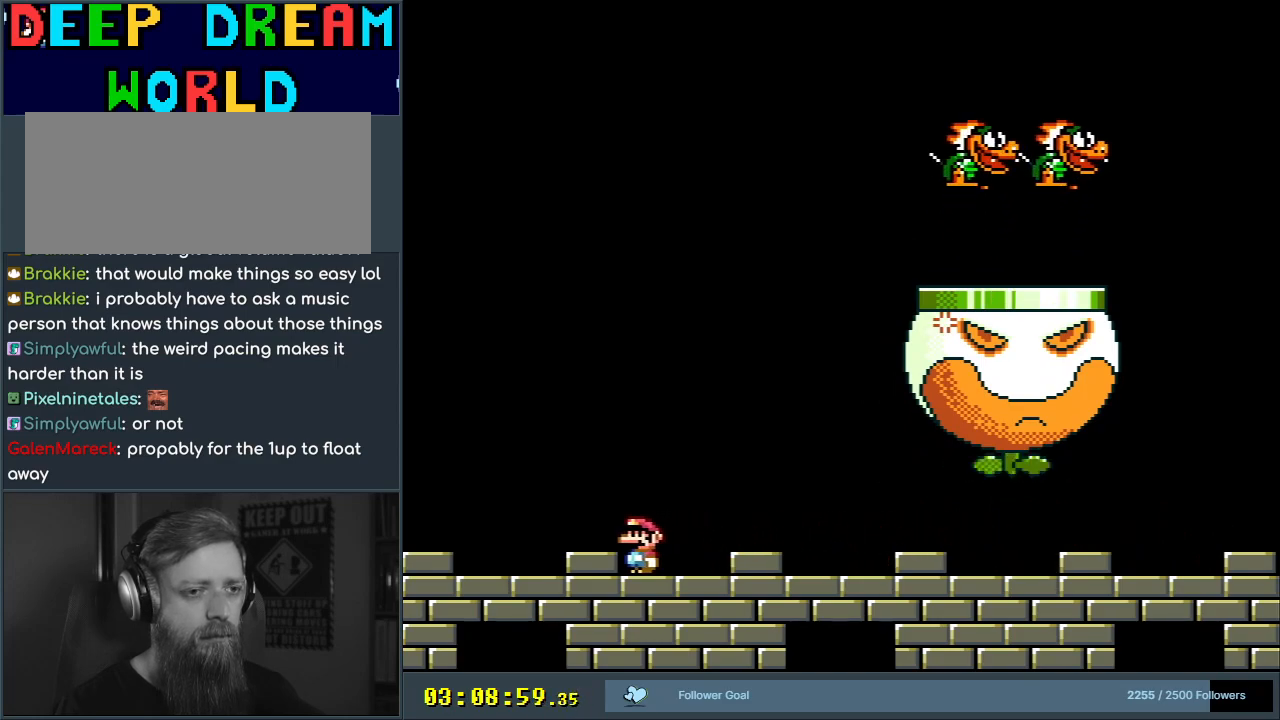
{"buttons": ["B", "Y", "DPAD_RIGHT"], "events": [[383, "DPAD_RIGHT", "down"], [467, "B", "down"]]}
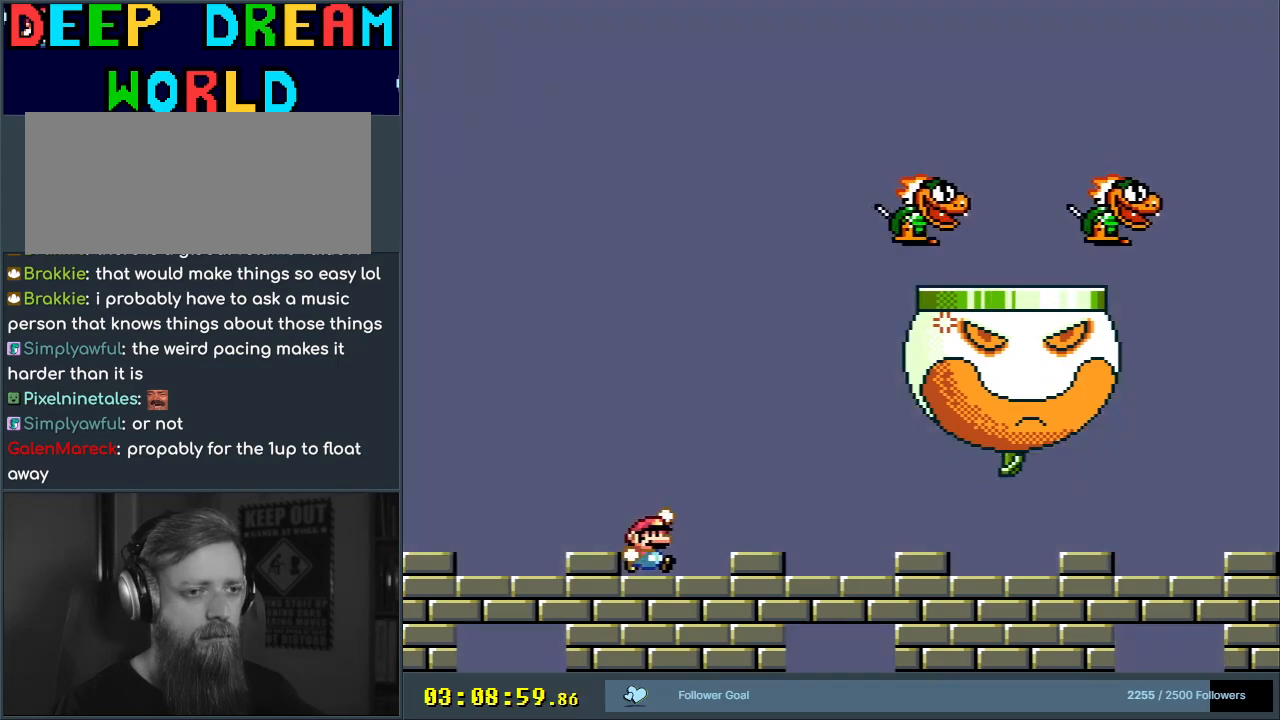
{"buttons": ["Y"], "events": [[283, "B", "up"], [317, "DPAD_RIGHT", "up"]]}
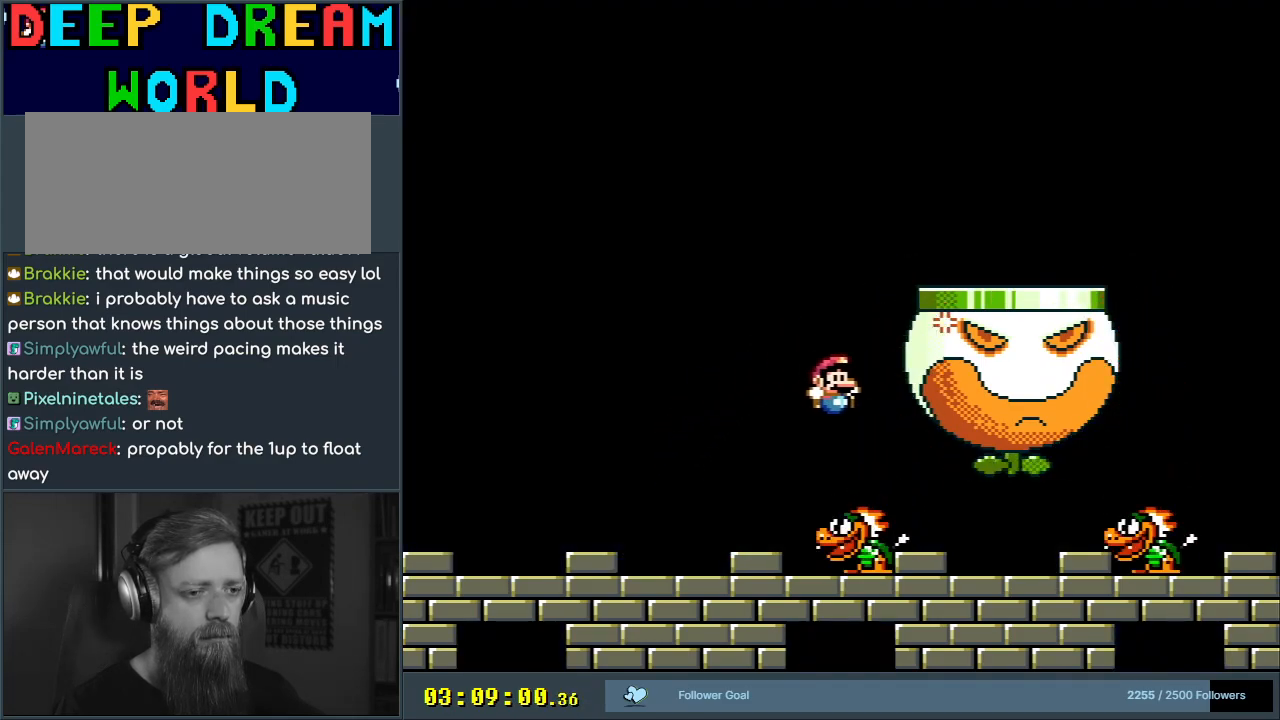
{"buttons": ["Y", "DPAD_LEFT"], "events": [[17, "DPAD_LEFT", "down"]]}
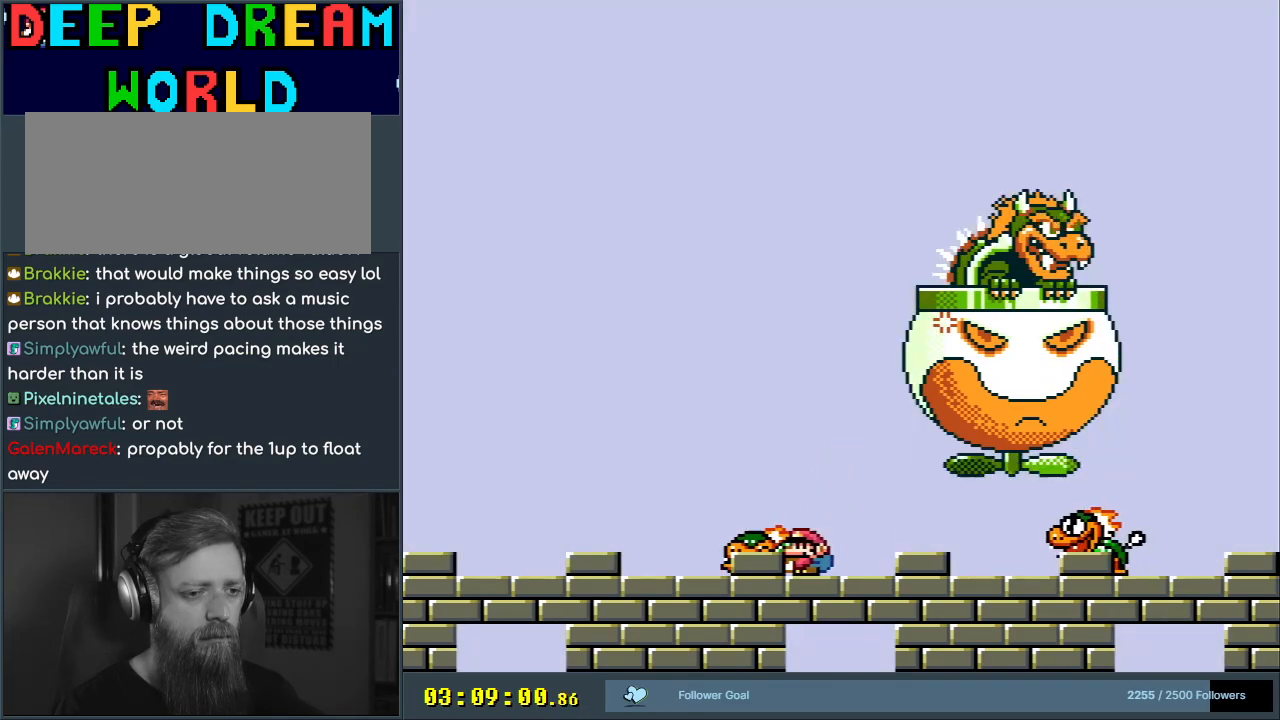
{"buttons": ["B", "Y", "DPAD_RIGHT"], "events": [[117, "B", "down"], [267, "DPAD_LEFT", "up"], [367, "DPAD_RIGHT", "down"]]}
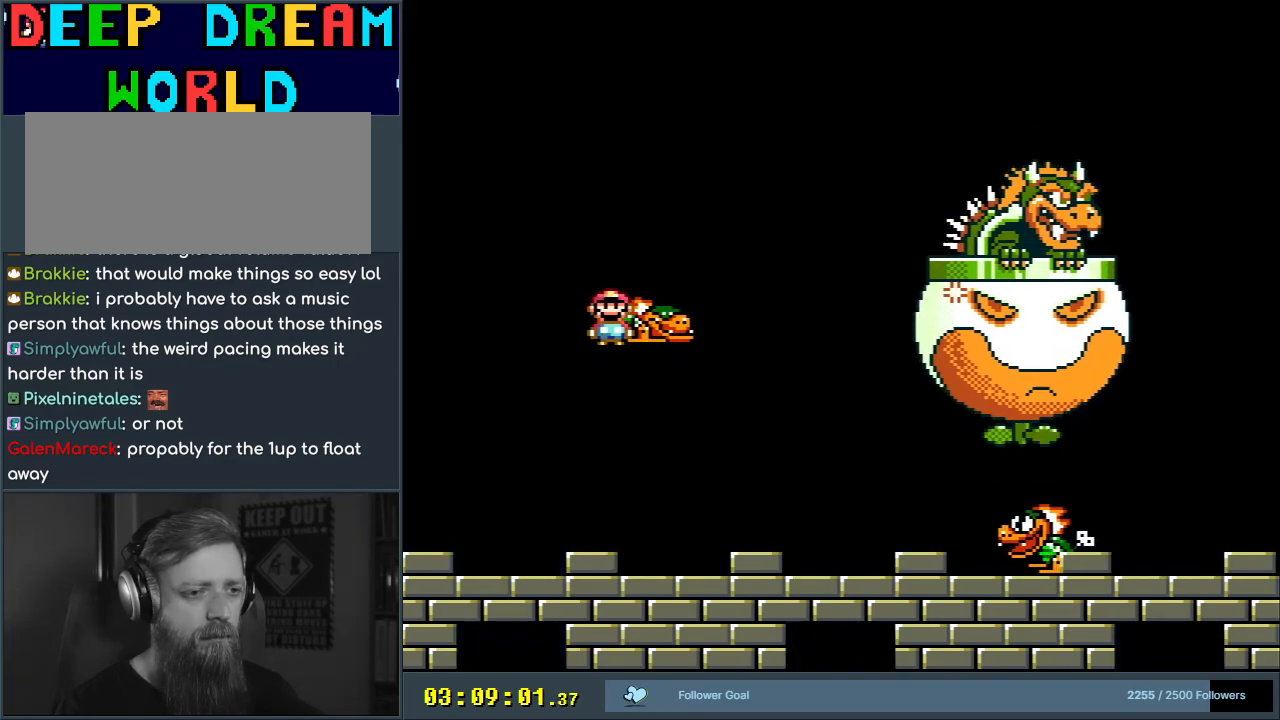
{"buttons": ["B", "Y", "DPAD_UP", "DPAD_RIGHT"], "events": [[33, "DPAD_RIGHT", "up"], [283, "DPAD_UP", "down"], [350, "DPAD_RIGHT", "down"], [383, "Y", "up"], [500, "Y", "down"]]}
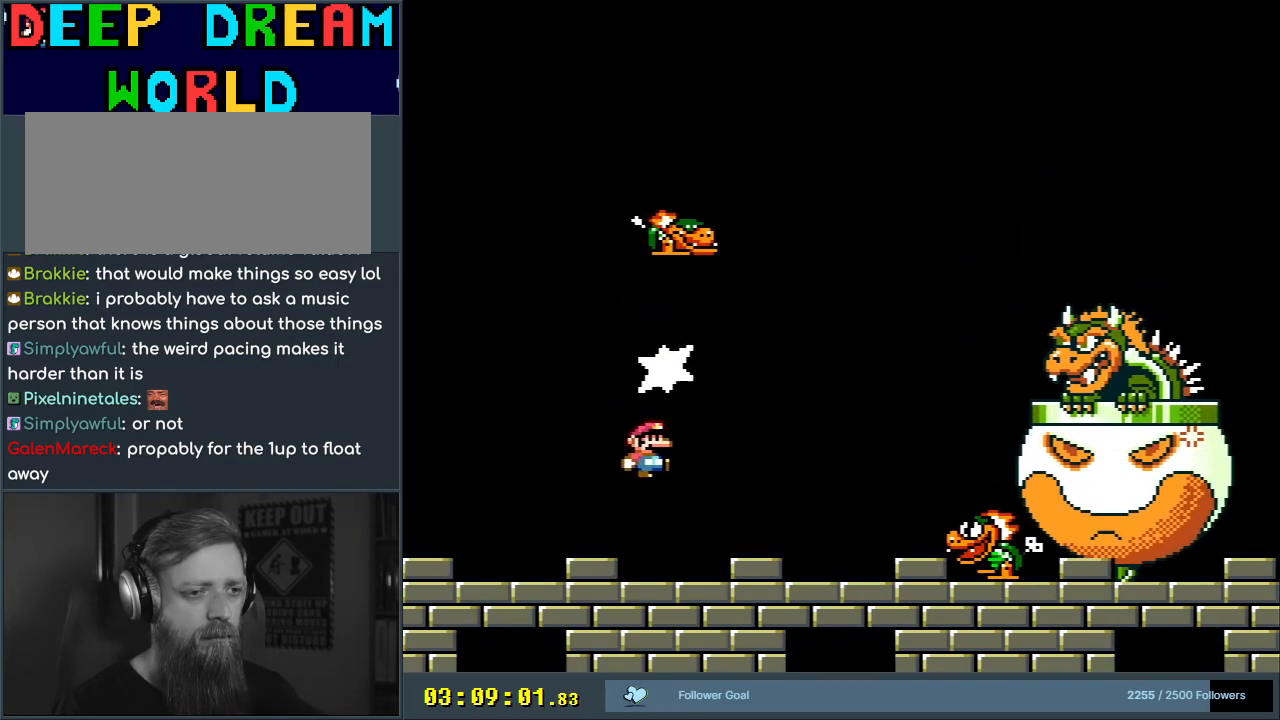
{"buttons": ["B", "Y", "DPAD_LEFT"], "events": [[33, "DPAD_RIGHT", "up"], [33, "DPAD_UP", "up"], [150, "DPAD_LEFT", "down"], [283, "DPAD_LEFT", "up"], [500, "DPAD_LEFT", "down"]]}
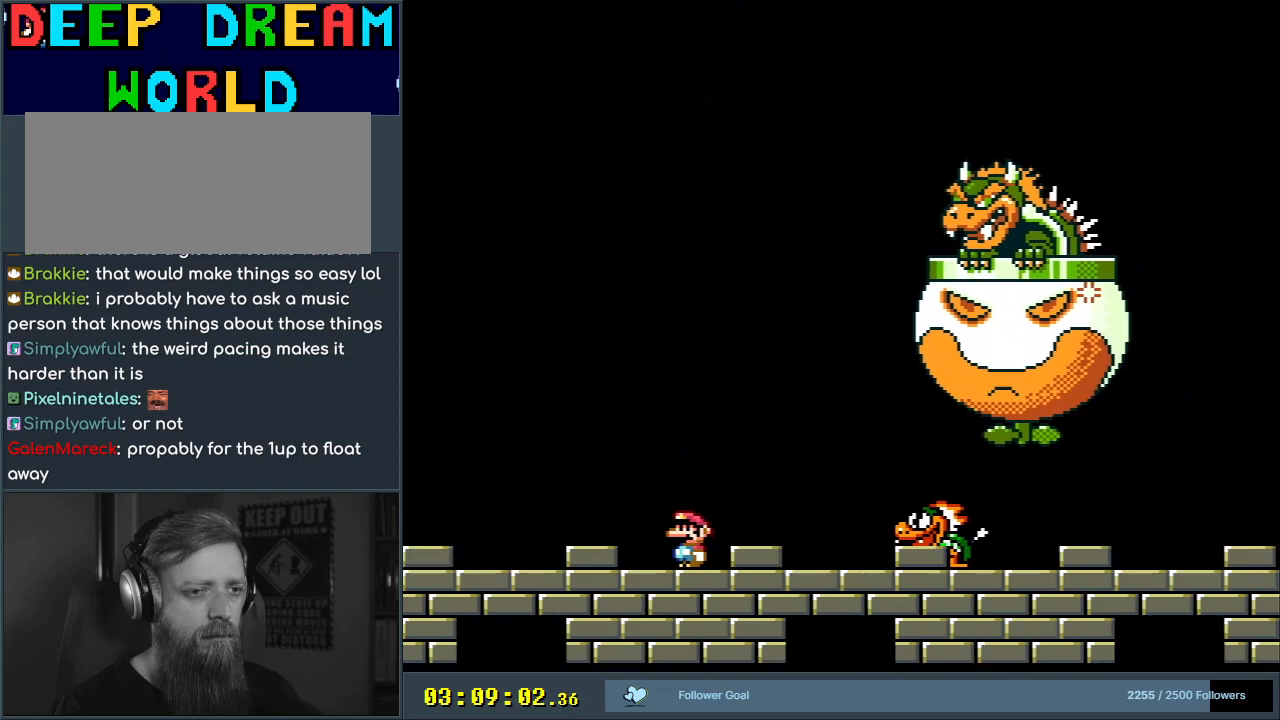
{"buttons": ["B", "Y"], "events": [[433, "DPAD_LEFT", "up"]]}
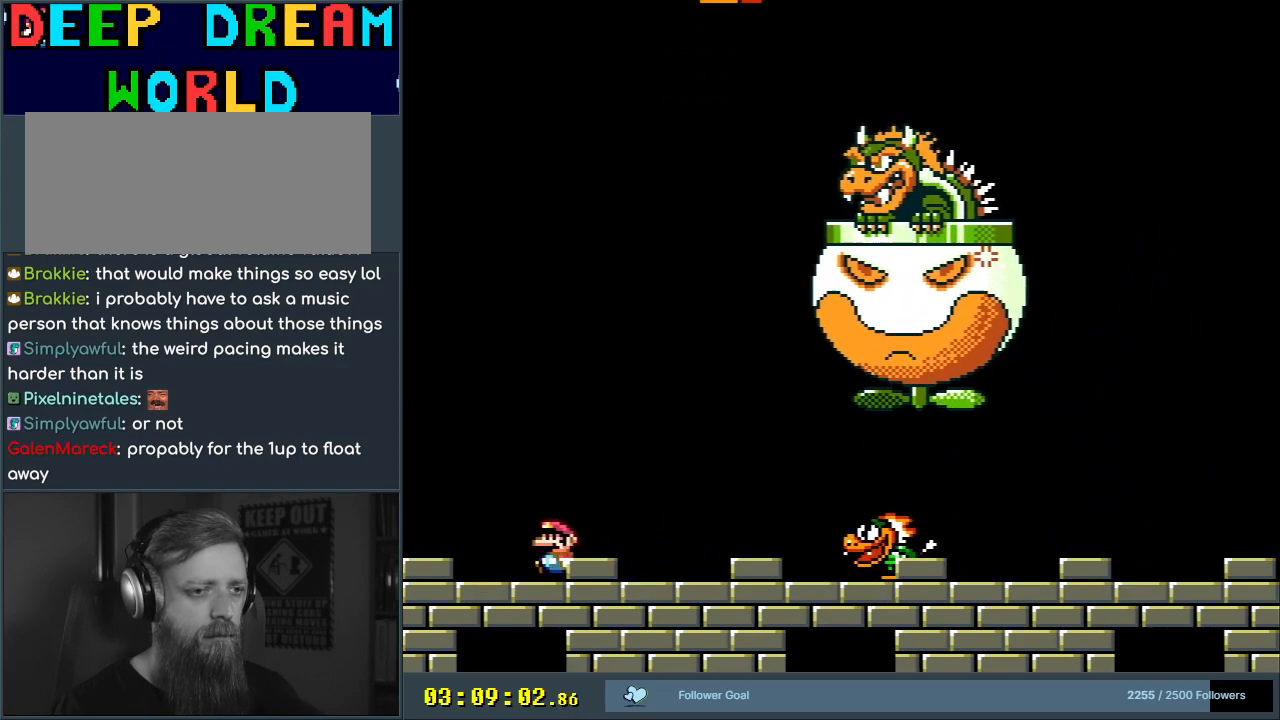
{"buttons": ["Y"], "events": [[183, "B", "up"], [350, "DPAD_RIGHT", "down"], [433, "DPAD_RIGHT", "up"]]}